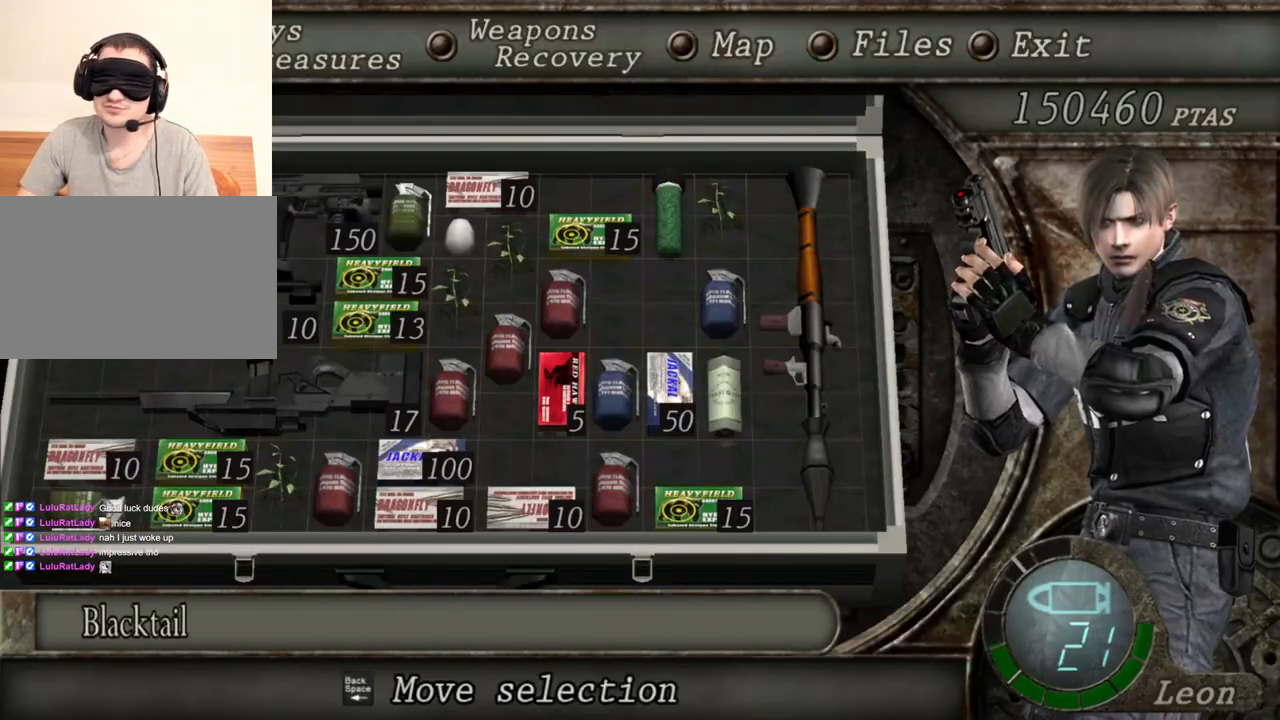
Gameplay with keyboard and mouse; each line is a JSON object with the keys and mouse buttons held at the frame after it. "events" lists presses ("down") and releases ("up") of "1", "2", "3", "4", "5", "a", "alt", "b", "c", "ctrl", "d", "e", "f", "g", "q", "r", "s", "shift", "space", "t", "tab", "tilde", "v", "w", "x", "z", "mouse_left", "mouse_wheel", "mouse_right", "mouse_mb4" and "mouse_mb5" between this image and that frame as [ms after this image, input, new state], when the widget could be followed in between. "mouse_left", "mouse_wheel", "mouse_right", "mouse_mb4", "mouse_mb5" = the "left", "wheel", "right", "mb4", "mb5" buttons of the "mouse" list. No other keys are recorded. "wheel" means that the mouse wheel is clicked or scrolled. Mouse movement is not recorded.
{"keys": [], "mouse": [], "events": []}
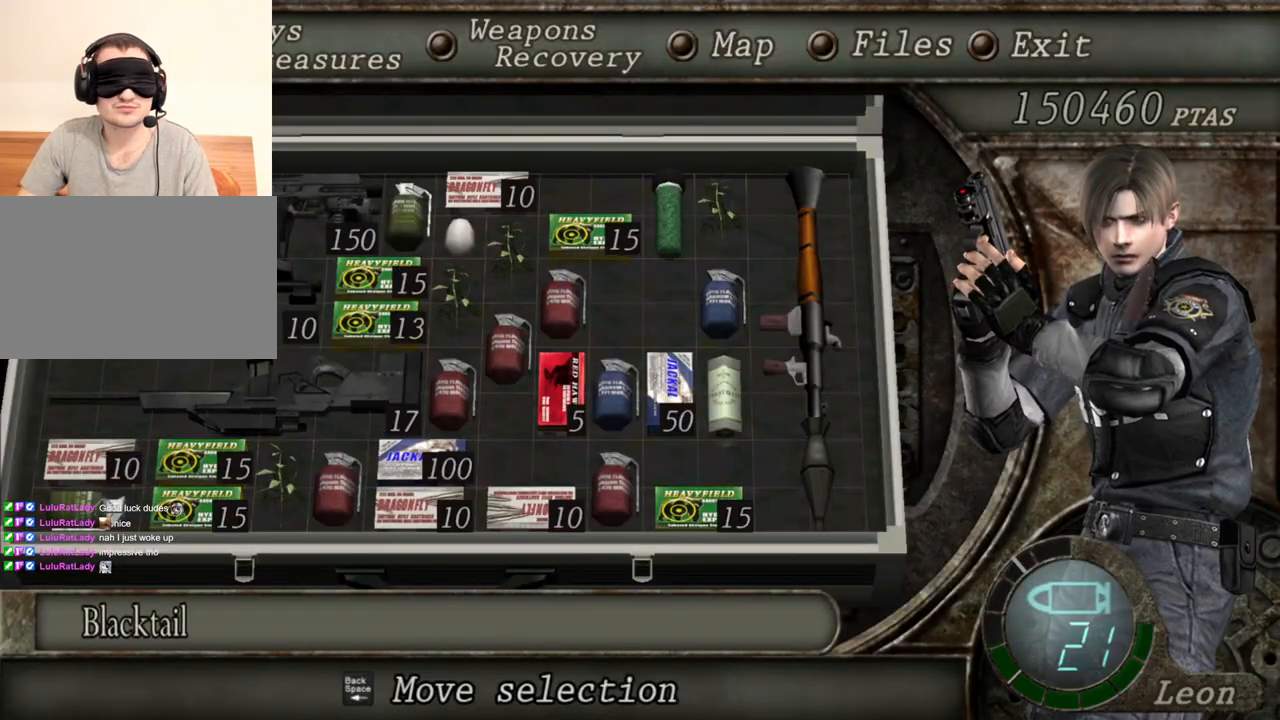
{"keys": [], "mouse": [], "events": []}
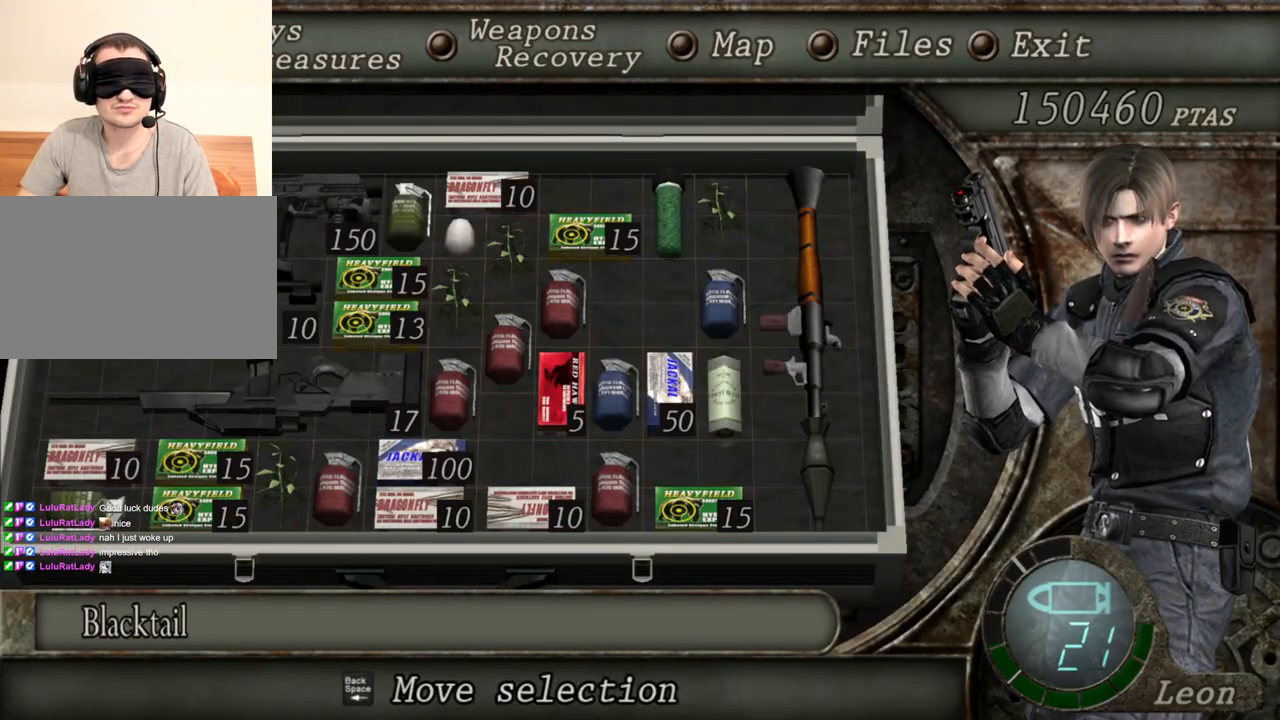
{"keys": [], "mouse": [], "events": []}
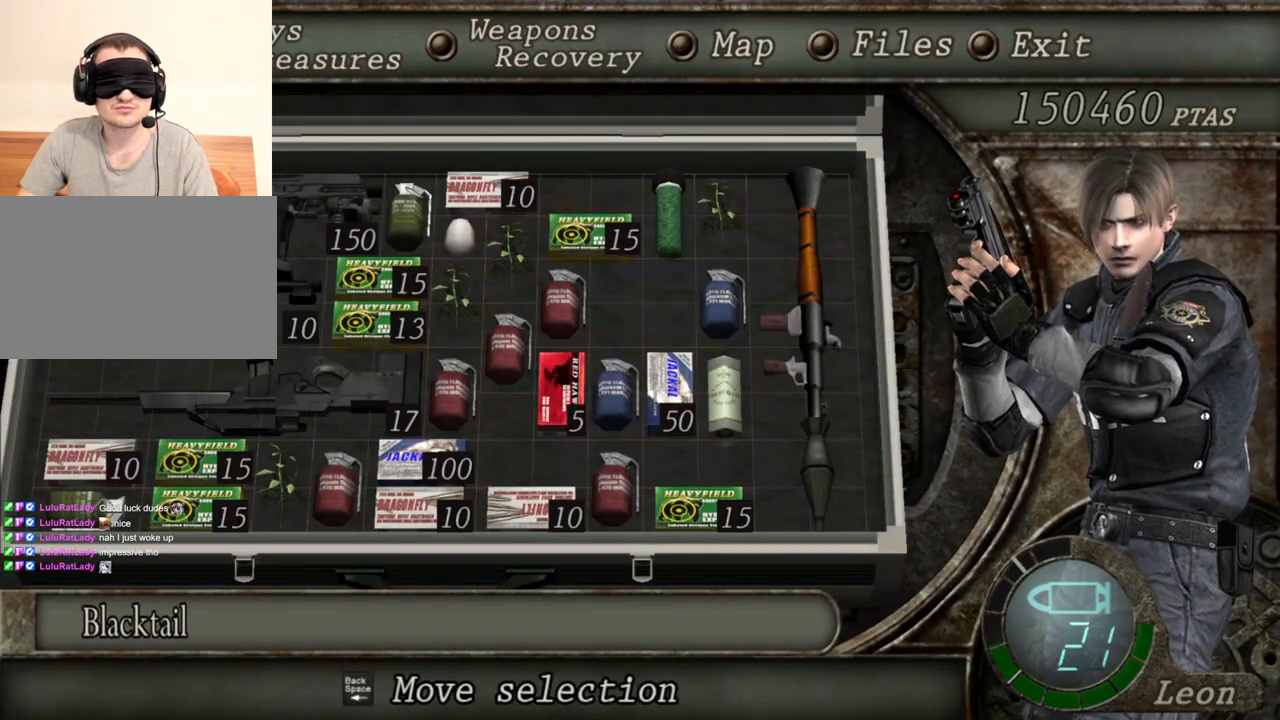
{"keys": [], "mouse": [], "events": []}
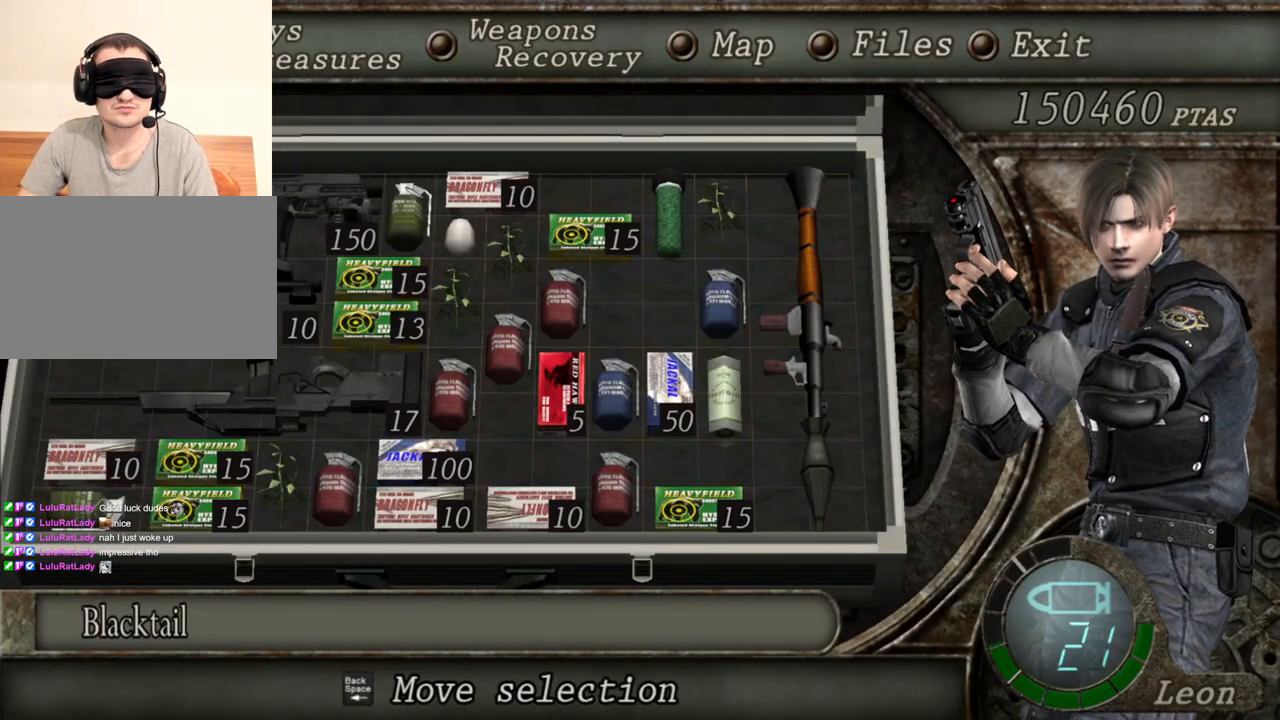
{"keys": [], "mouse": [], "events": []}
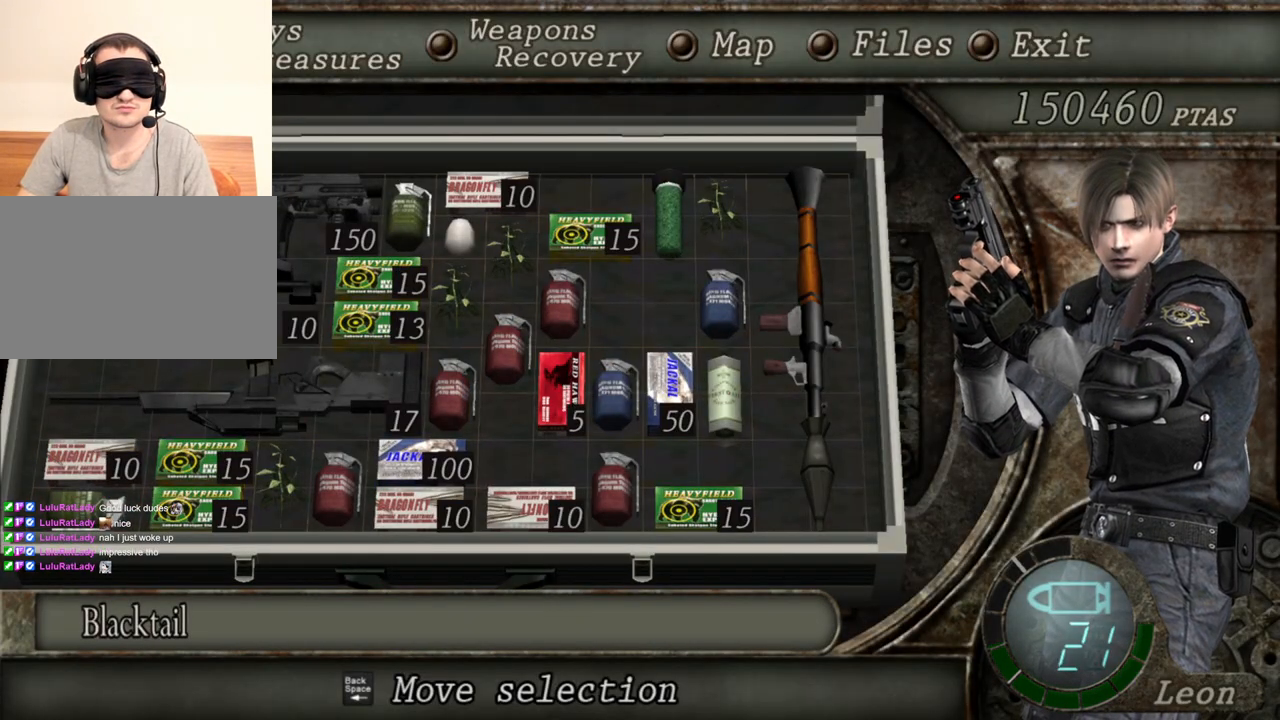
{"keys": [], "mouse": [], "events": []}
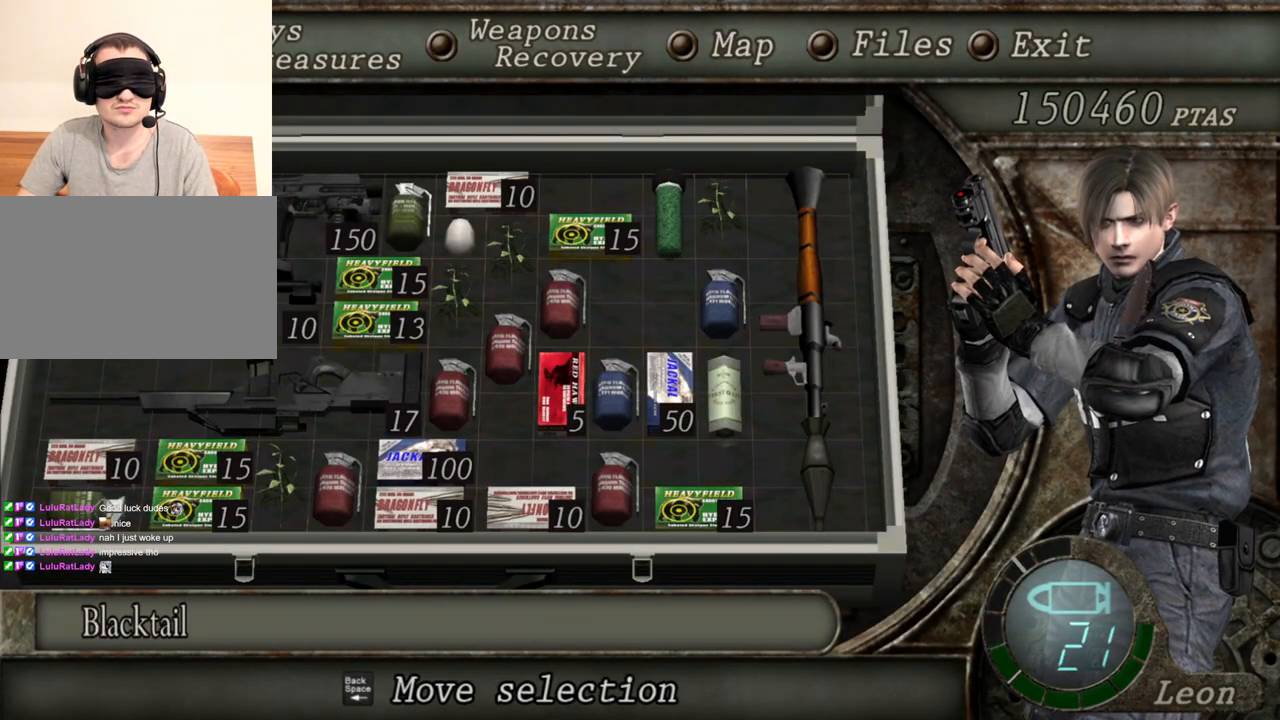
{"keys": [], "mouse": [], "events": []}
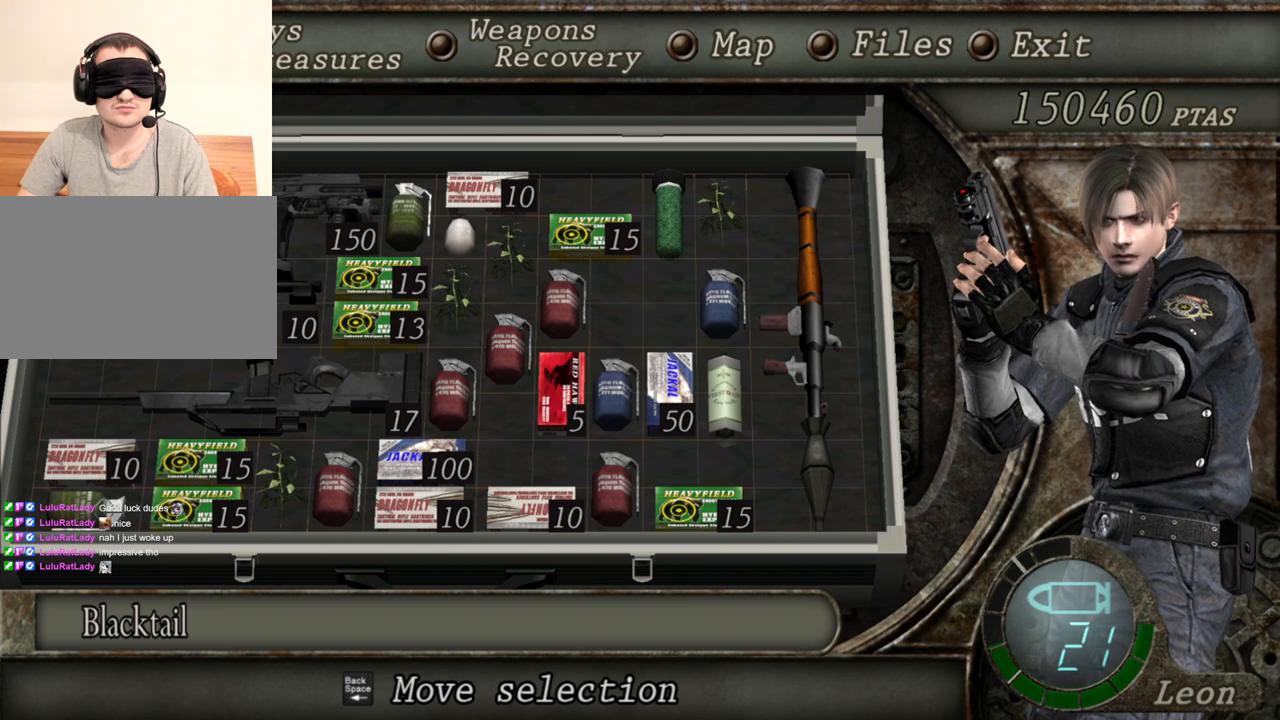
{"keys": [], "mouse": [], "events": [[233, "tab", "down"], [367, "tab", "up"]]}
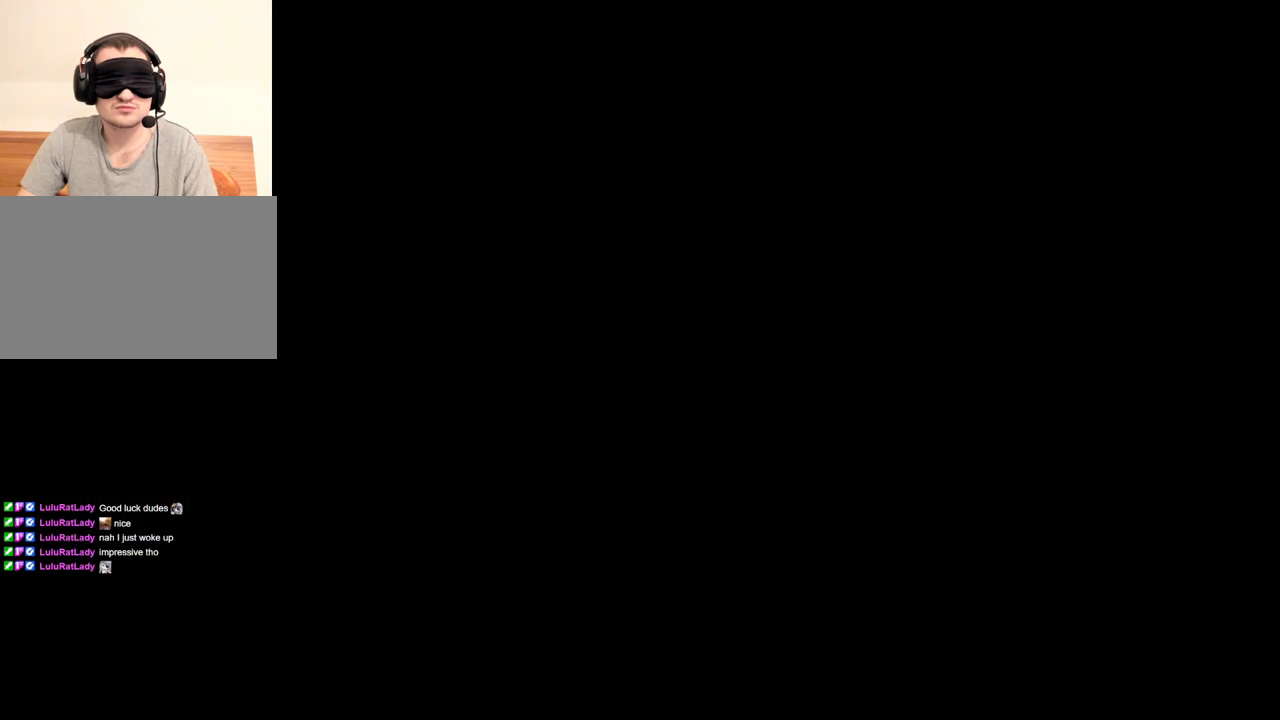
{"keys": [], "mouse": [], "events": [[267, "a", "down"], [433, "a", "up"]]}
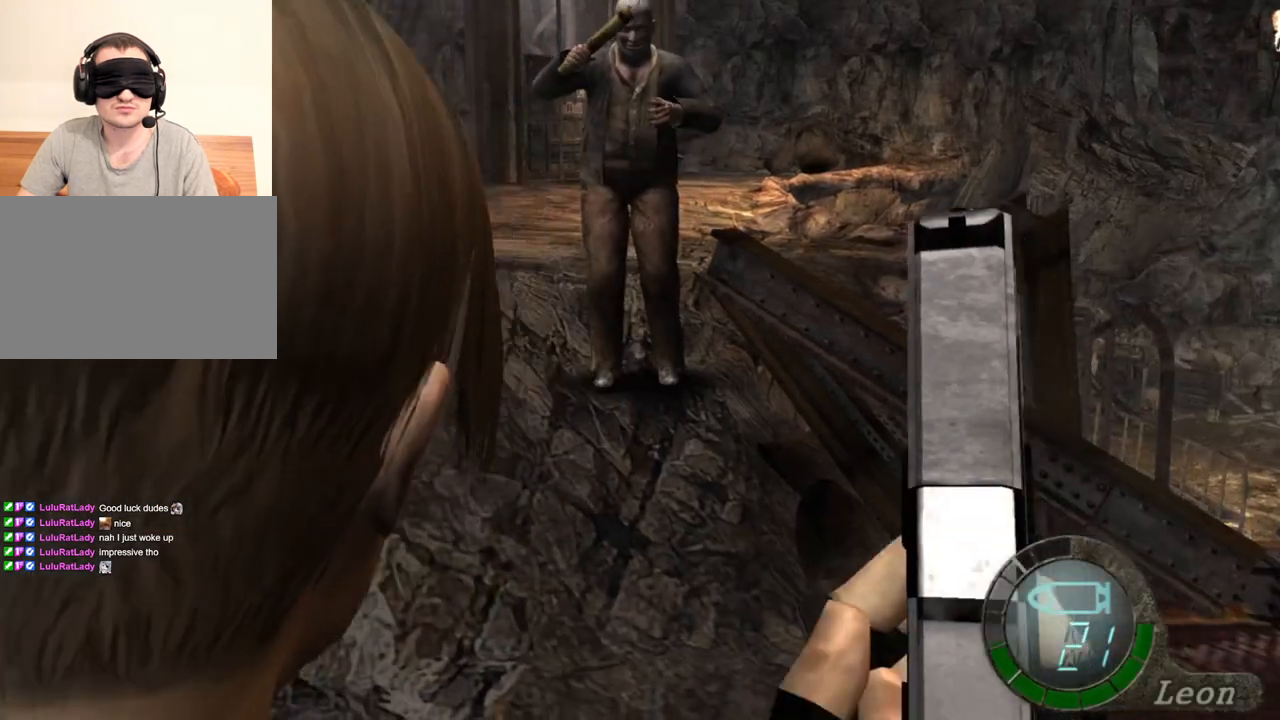
{"keys": [], "mouse": [], "events": [[67, "tab", "down"], [200, "tab", "up"]]}
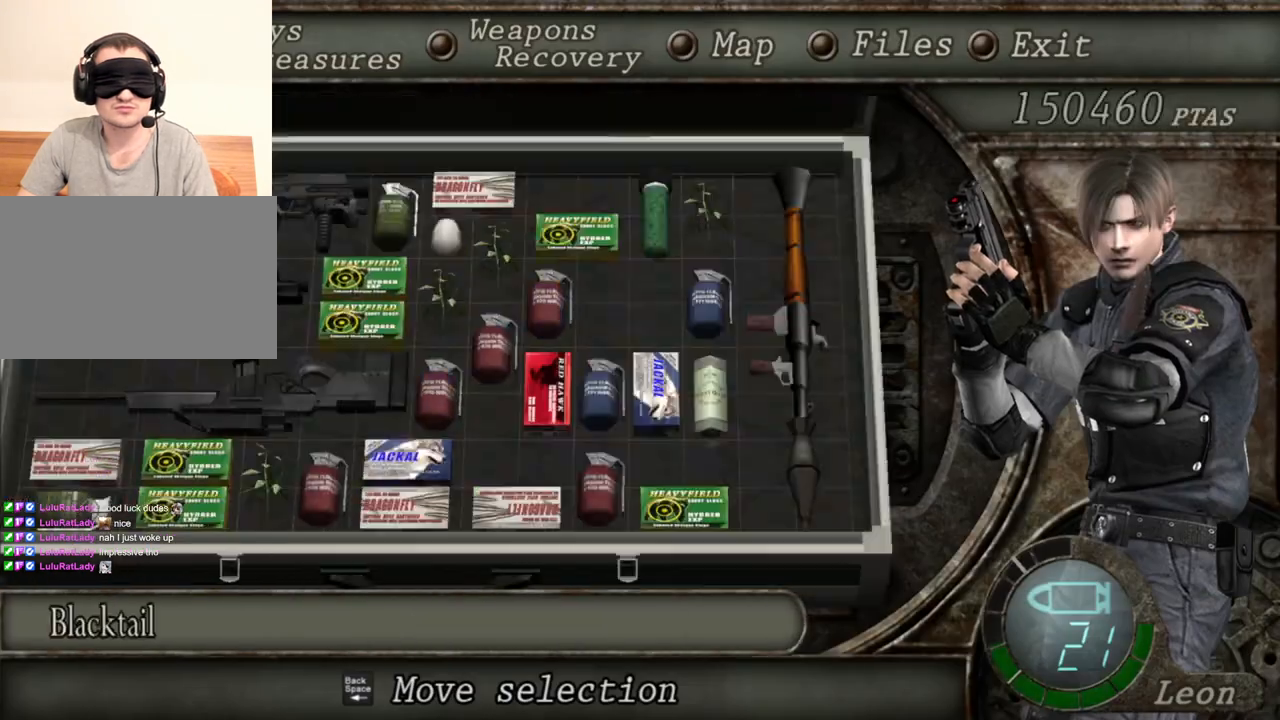
{"keys": [], "mouse": [], "events": []}
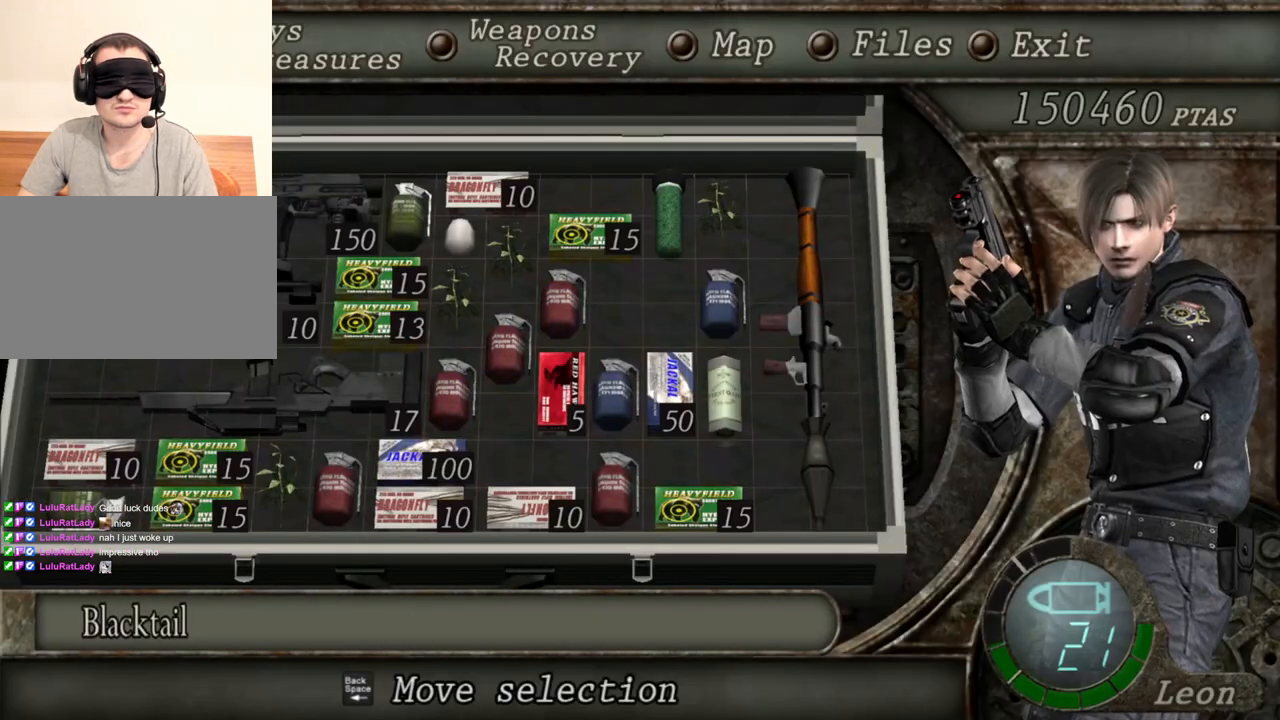
{"keys": [], "mouse": [], "events": []}
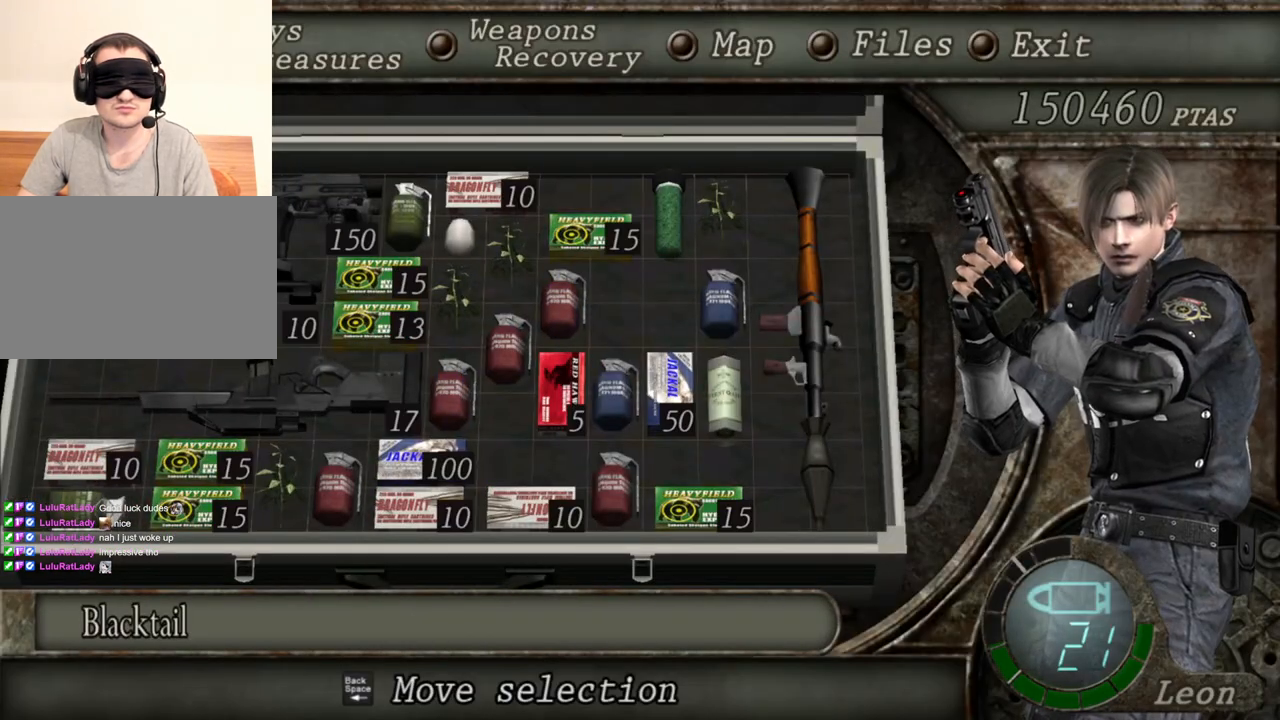
{"keys": [], "mouse": [], "events": []}
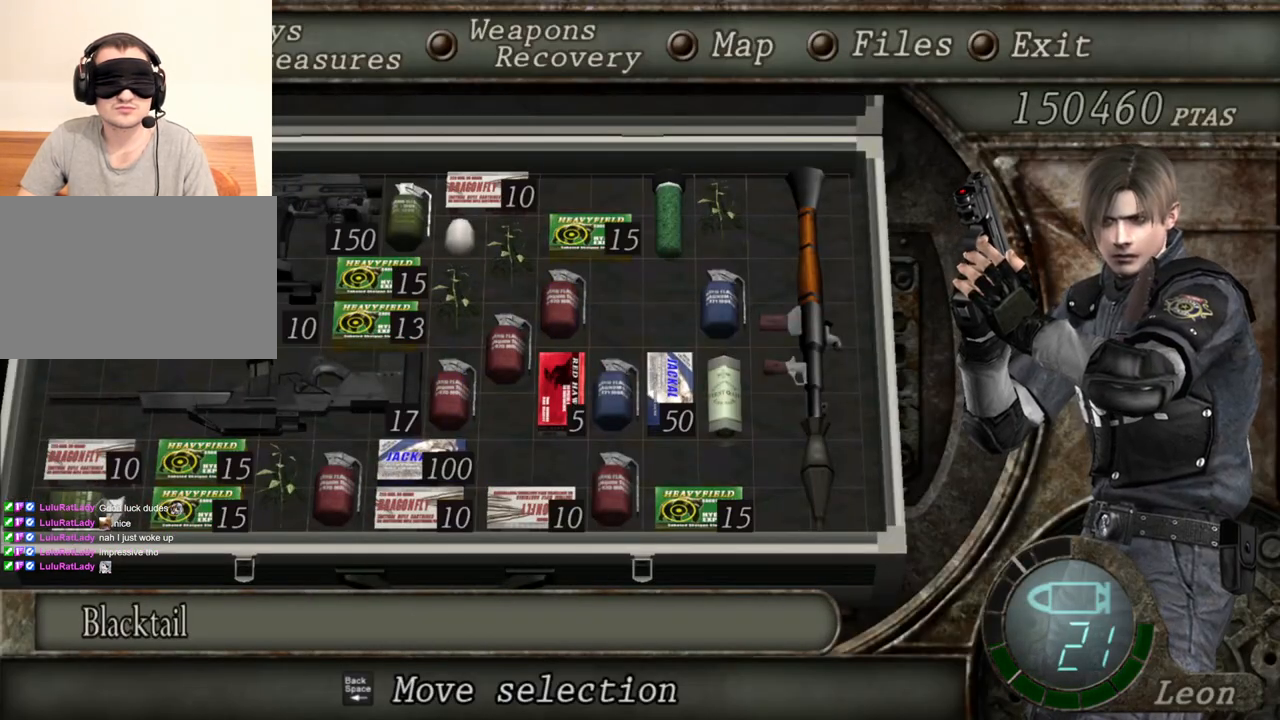
{"keys": [], "mouse": [], "events": []}
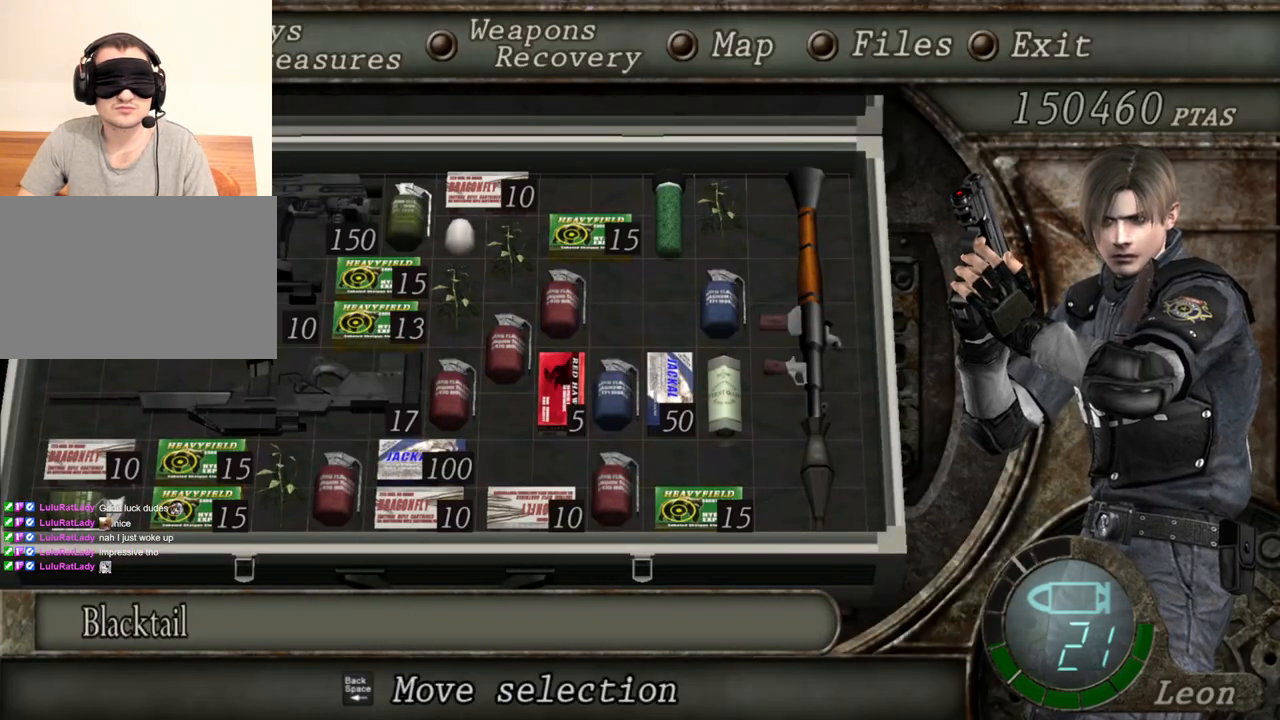
{"keys": [], "mouse": [], "events": []}
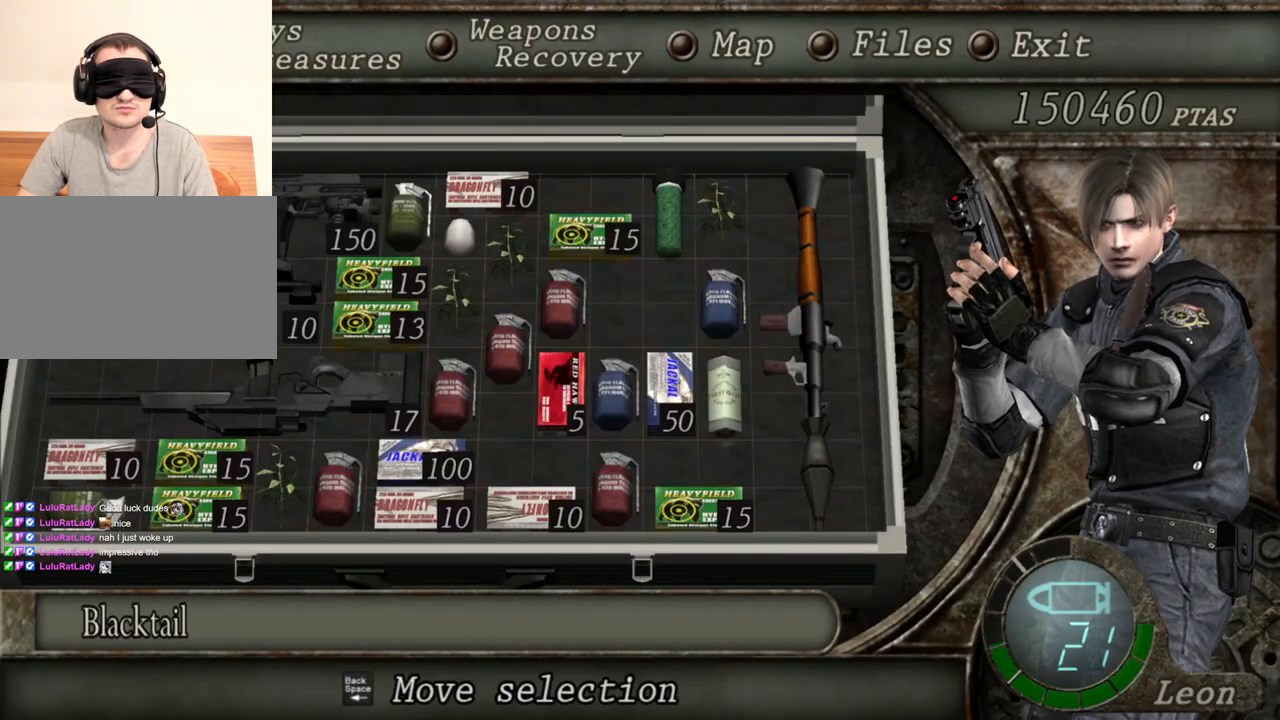
{"keys": ["tab"], "mouse": [], "events": [[467, "tab", "down"]]}
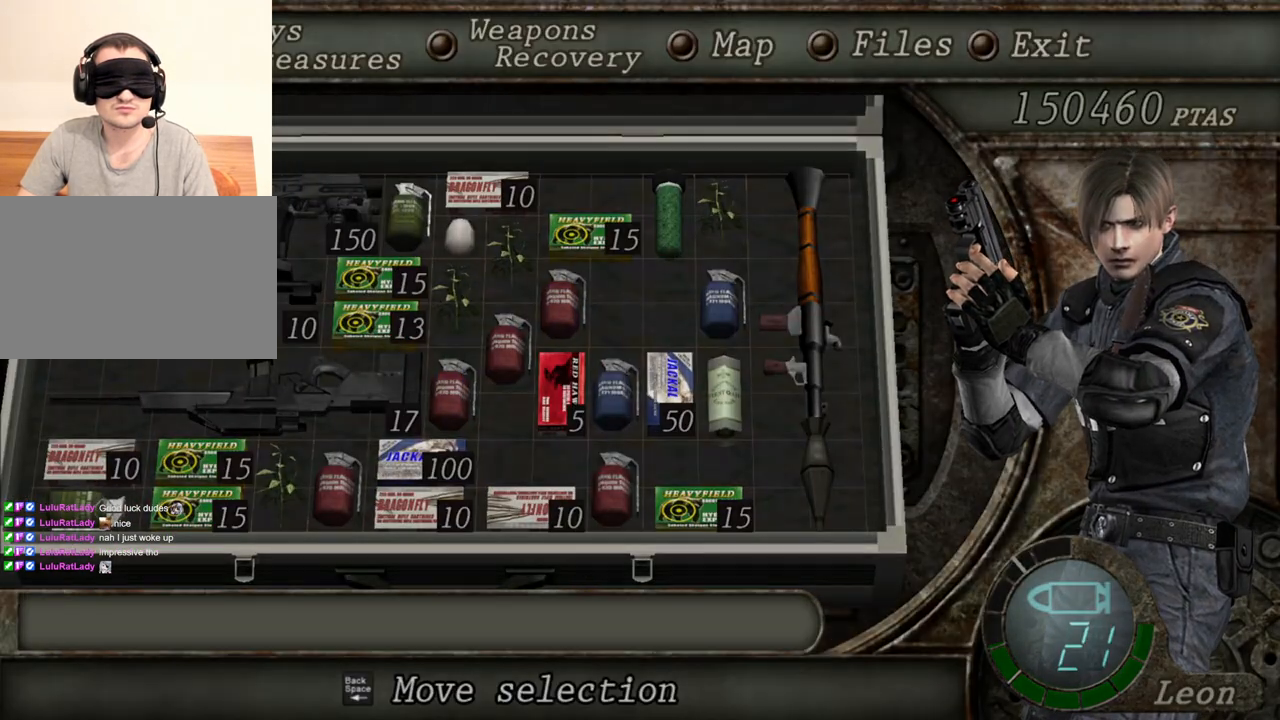
{"keys": [], "mouse": ["right"], "events": [[133, "tab", "up"], [333, "mouse_right", "down"]]}
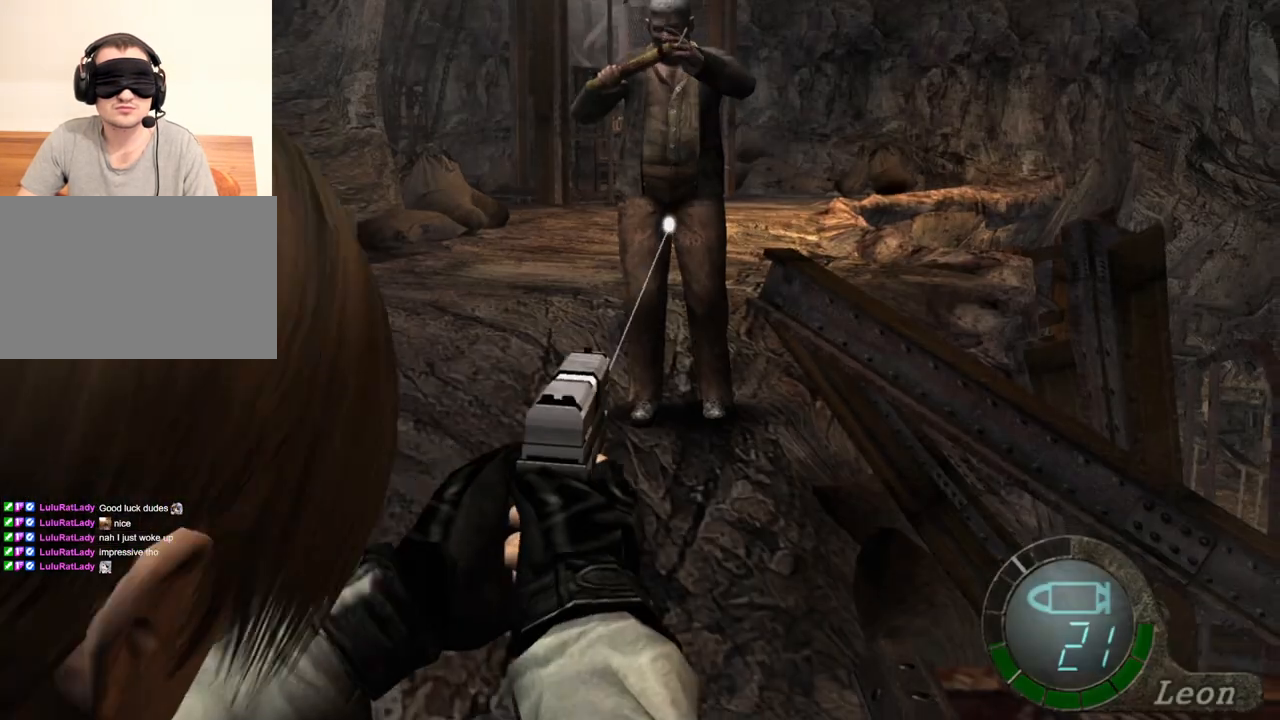
{"keys": [], "mouse": ["right"], "events": [[267, "tab", "down"], [367, "tab", "up"]]}
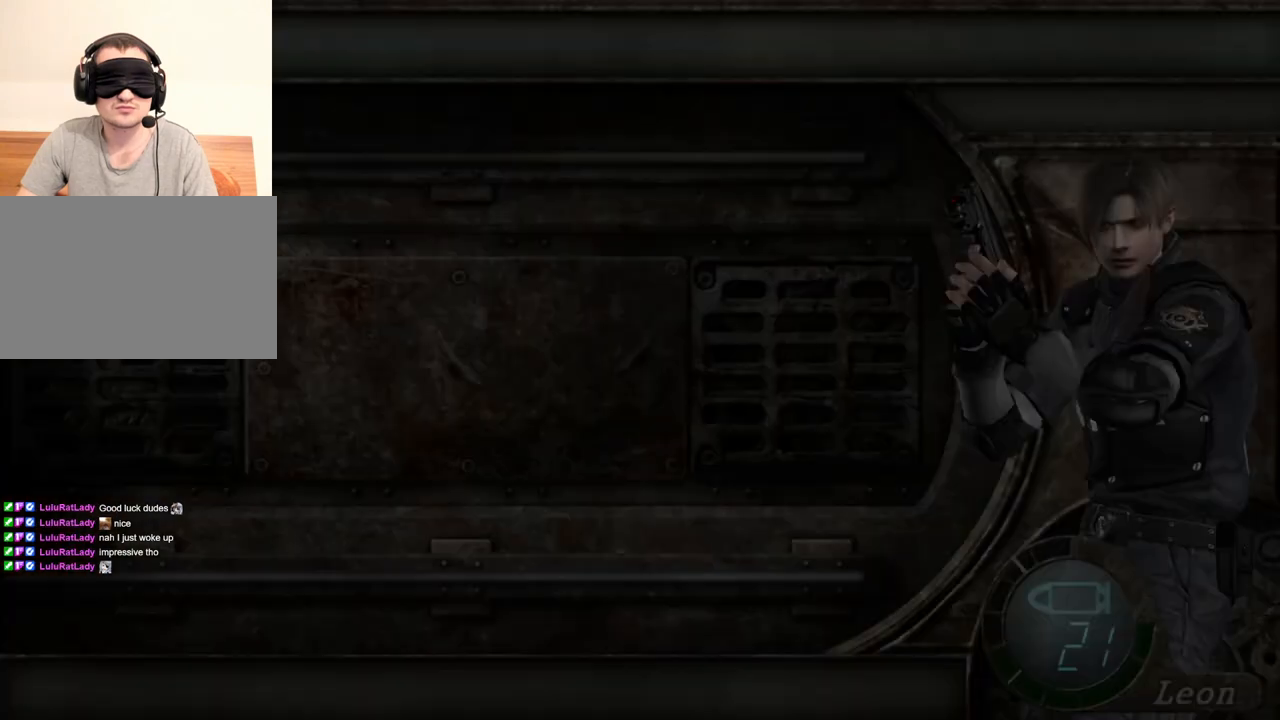
{"keys": [], "mouse": ["right"], "events": []}
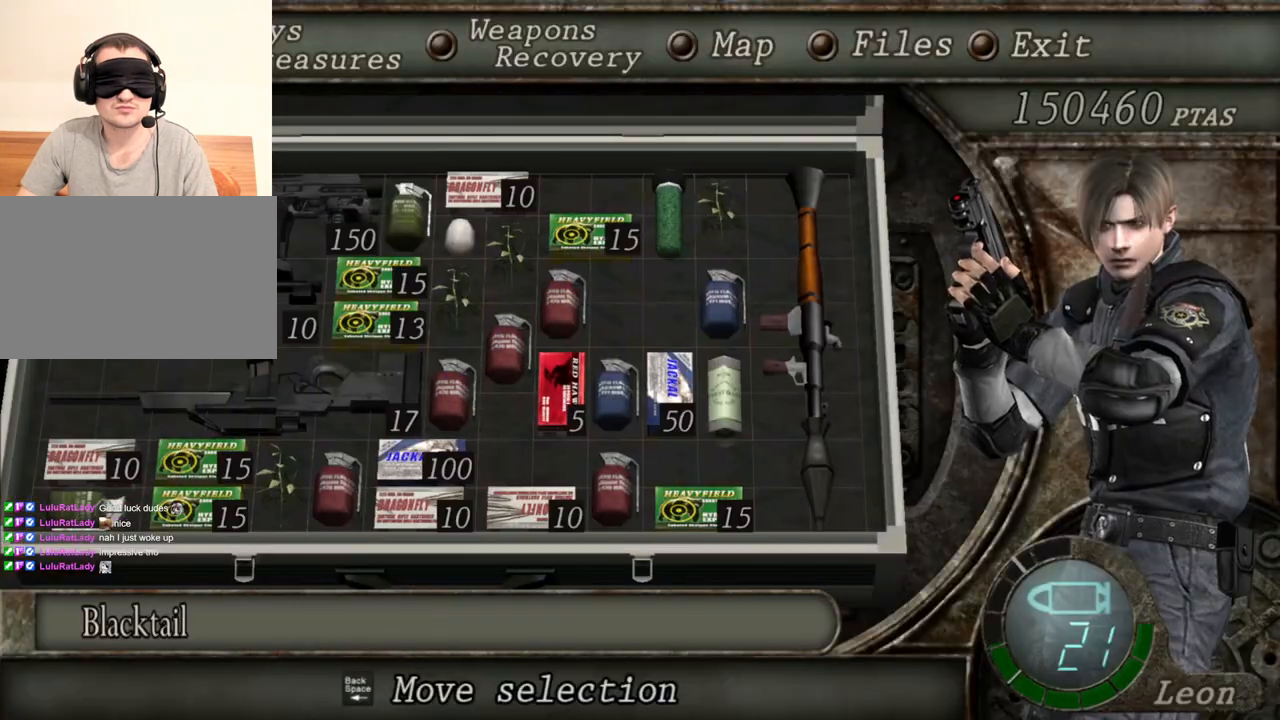
{"keys": [], "mouse": ["right"], "events": []}
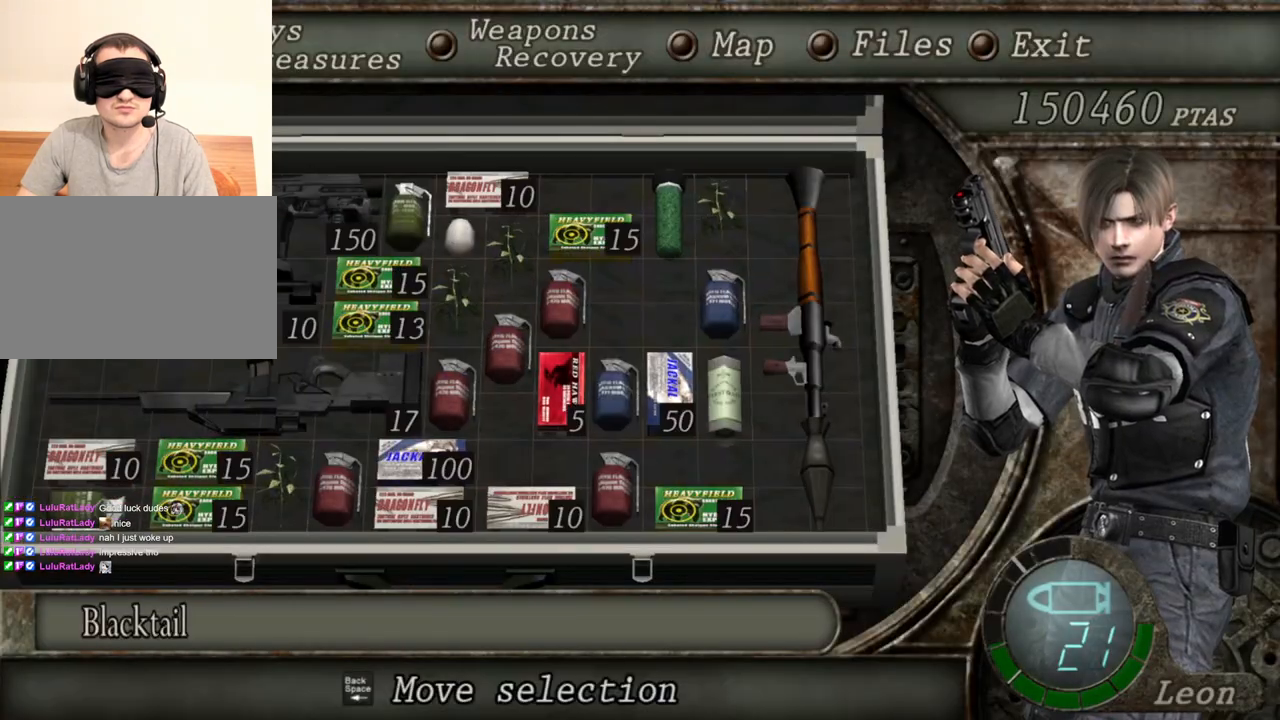
{"keys": [], "mouse": ["right"], "events": []}
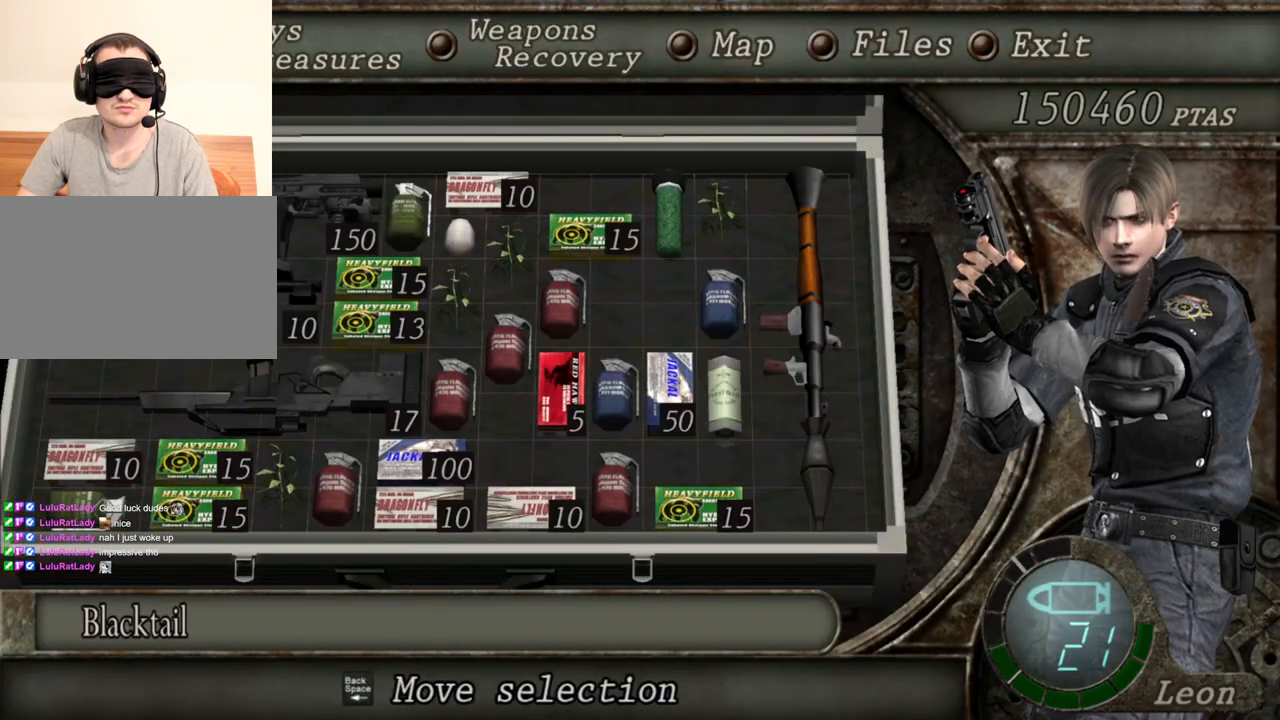
{"keys": [], "mouse": ["right"], "events": []}
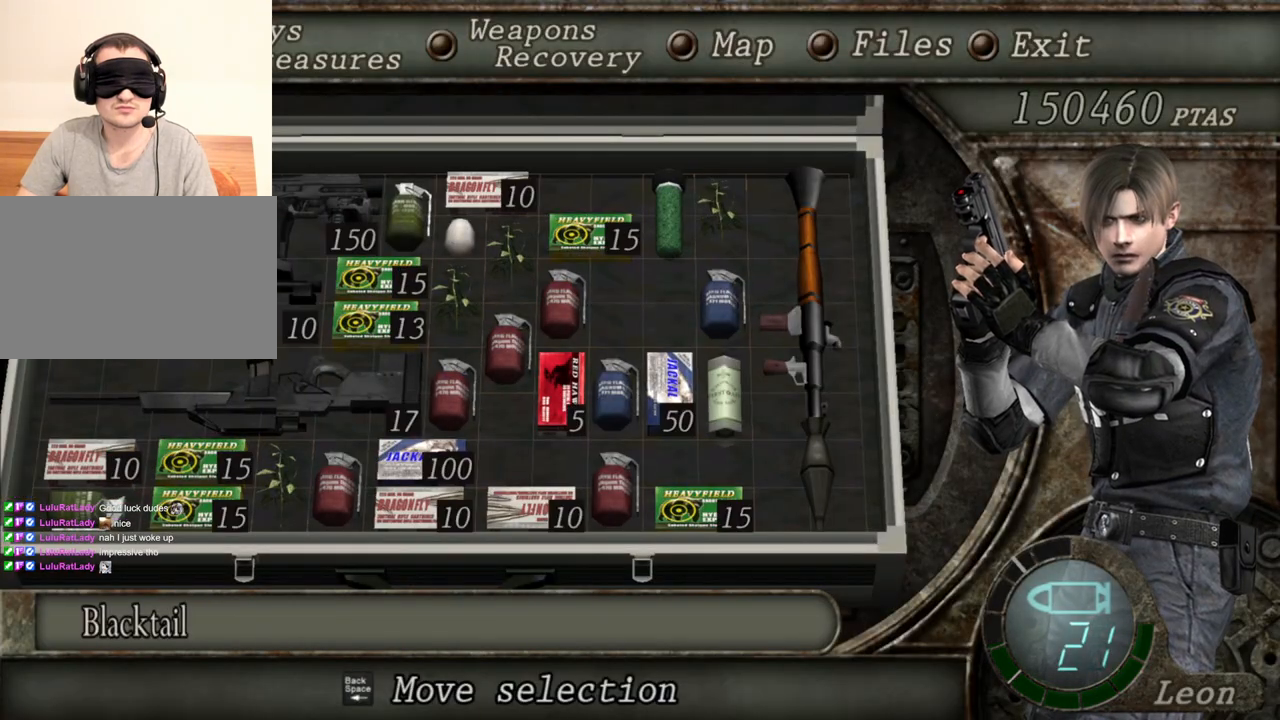
{"keys": [], "mouse": ["right"], "events": []}
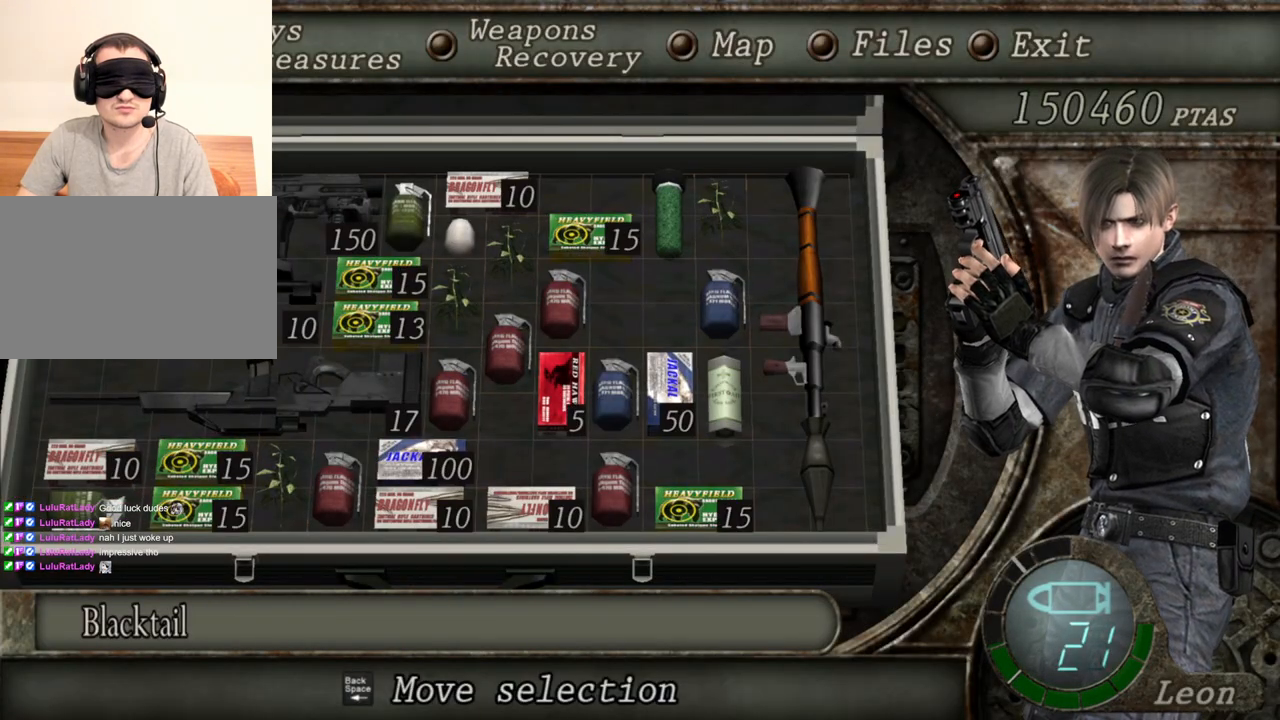
{"keys": [], "mouse": ["left", "right"], "events": [[100, "tab", "down"], [233, "tab", "up"], [500, "mouse_left", "down"]]}
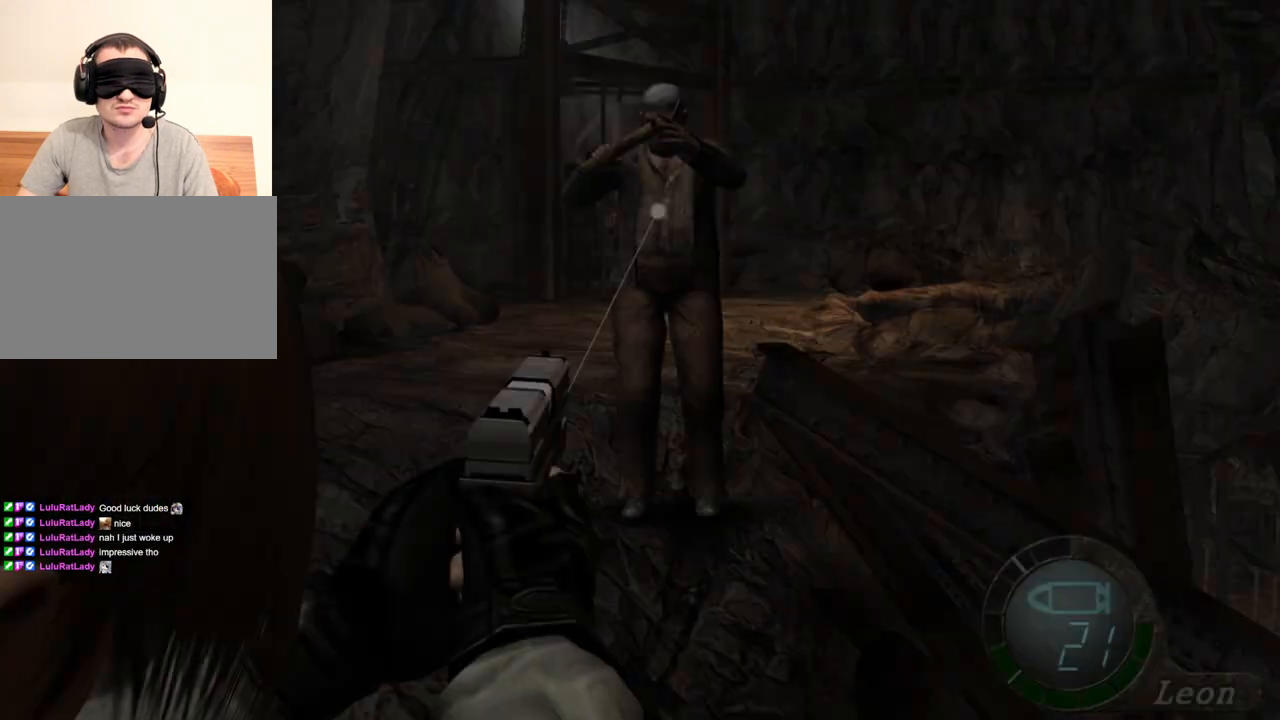
{"keys": [], "mouse": ["left", "right"], "events": []}
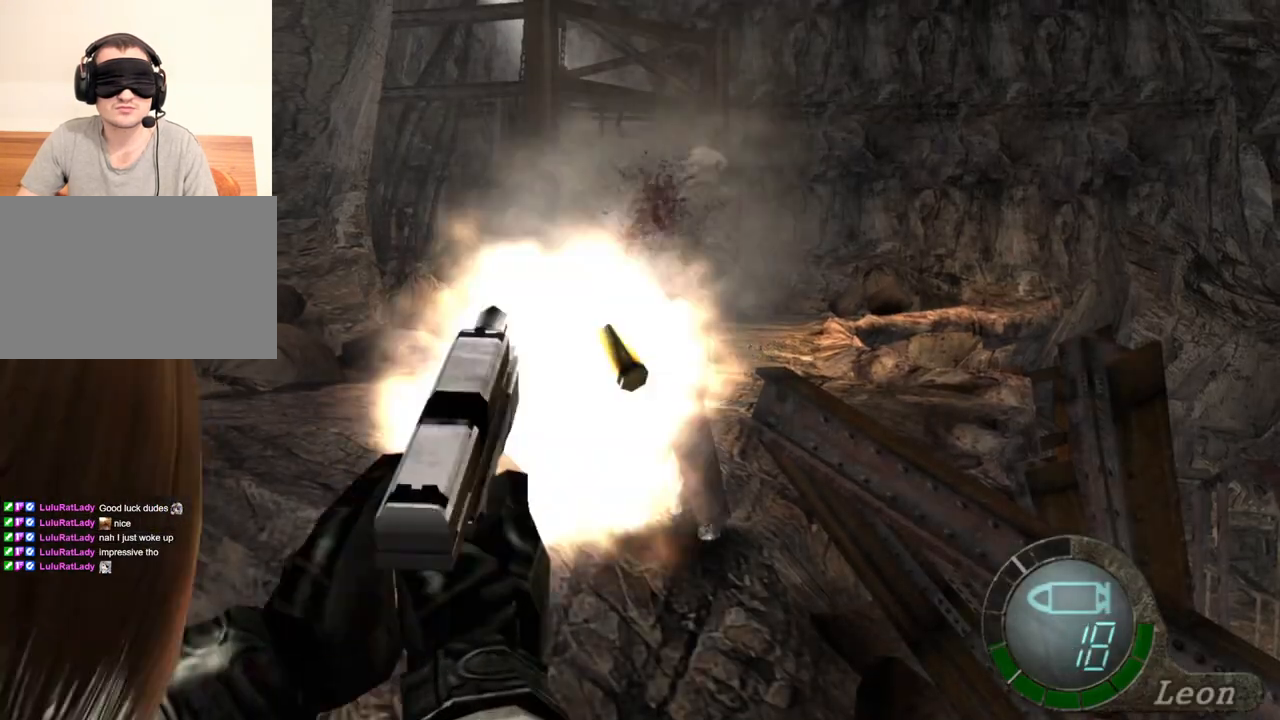
{"keys": [], "mouse": ["left", "right"], "events": []}
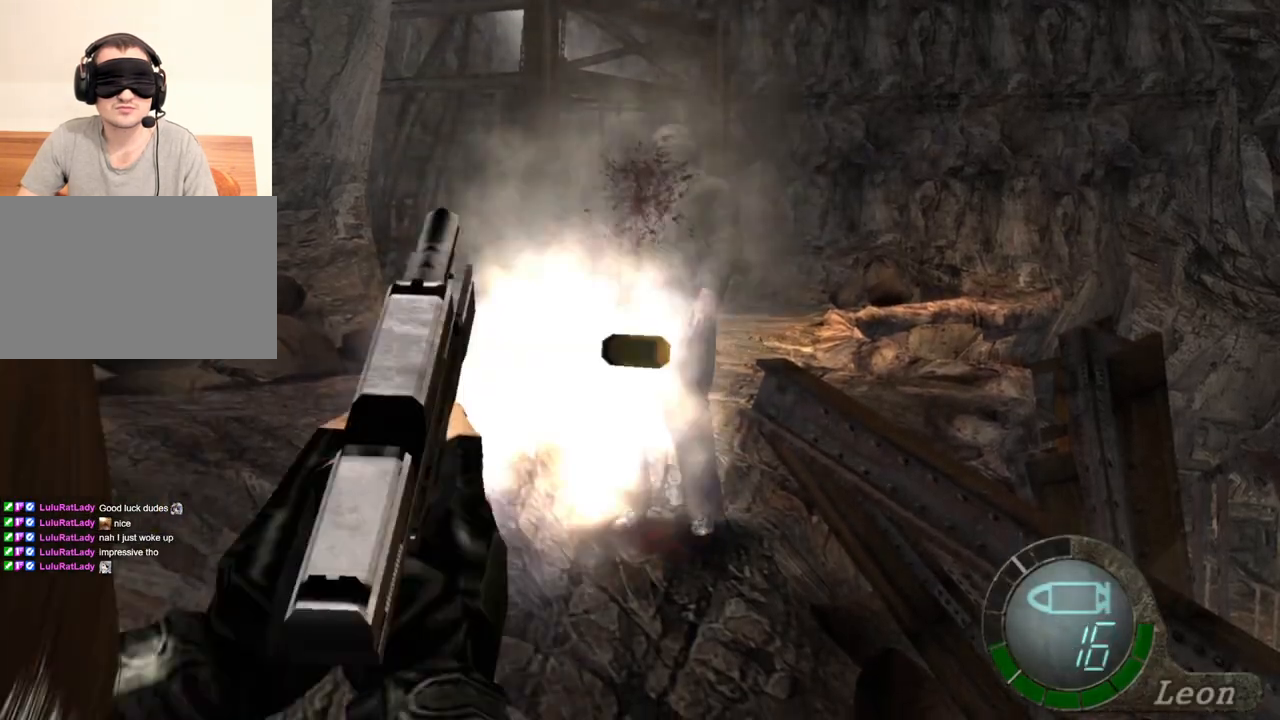
{"keys": [], "mouse": ["right"], "events": [[233, "mouse_left", "up"], [333, "mouse_left", "down"], [433, "mouse_left", "up"]]}
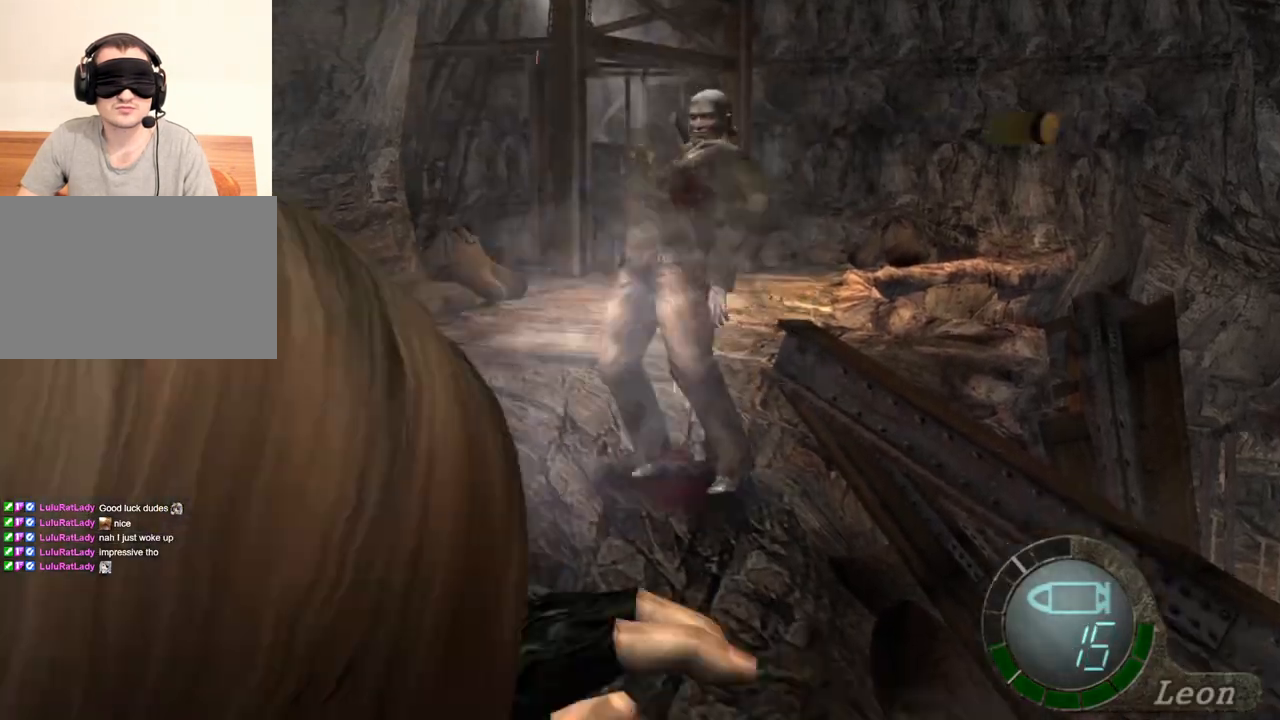
{"keys": [], "mouse": ["right"], "events": [[200, "mouse_left", "down"], [300, "mouse_left", "up"]]}
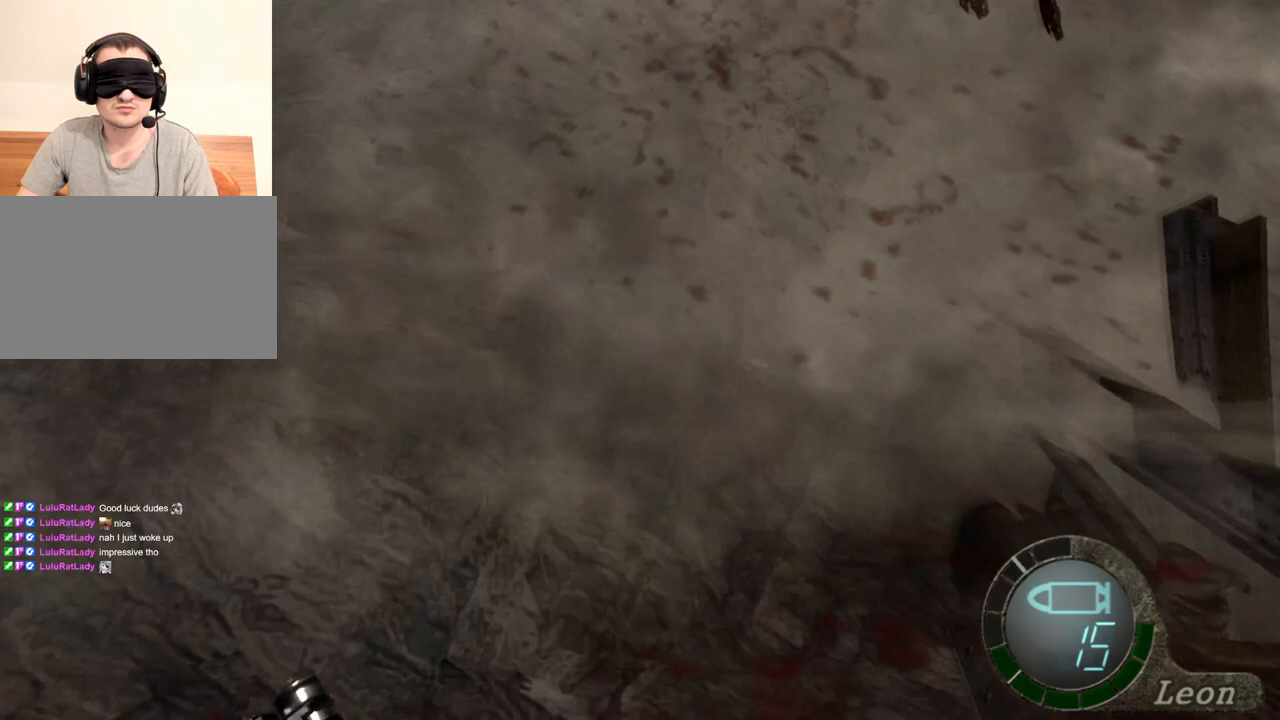
{"keys": [], "mouse": ["right"], "events": [[233, "r", "down"], [300, "r", "up"]]}